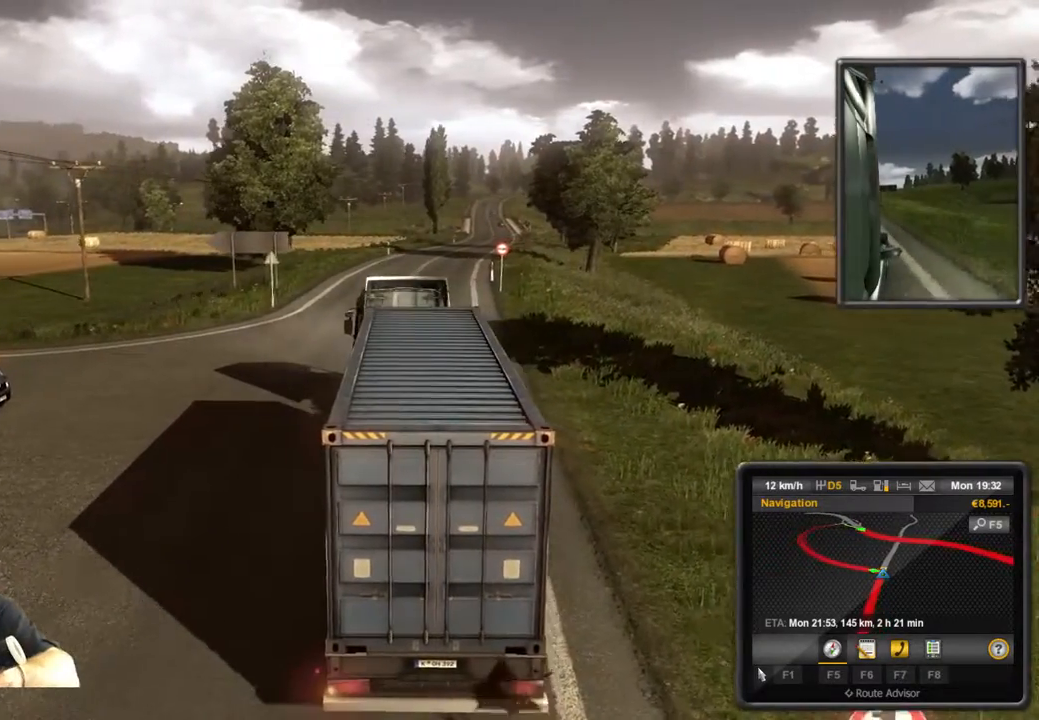
Gameplay with a controller (Xbox layout); each line is a JSON object with the inputs held at the frame after it. "events" lists button and stick changes between this image and that frame as [ms after this image, input, new state], when the widget could be followed in between. Not read: L3 R3 right_stick.
{"buttons": [], "left_stick": "left", "events": []}
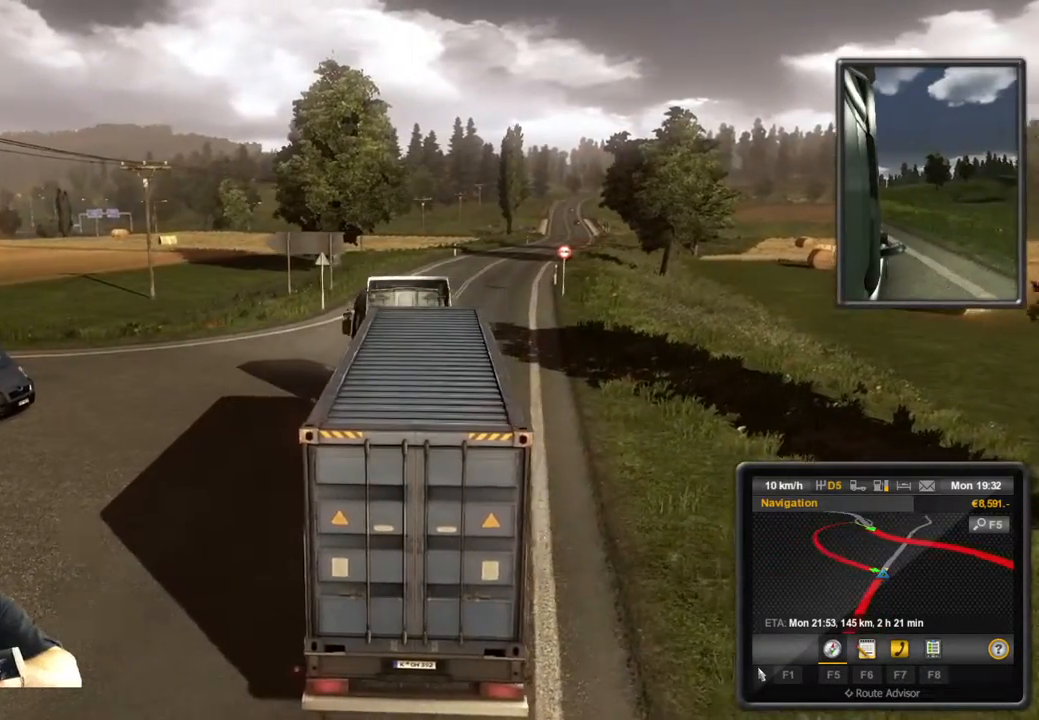
{"buttons": [], "left_stick": "left", "events": []}
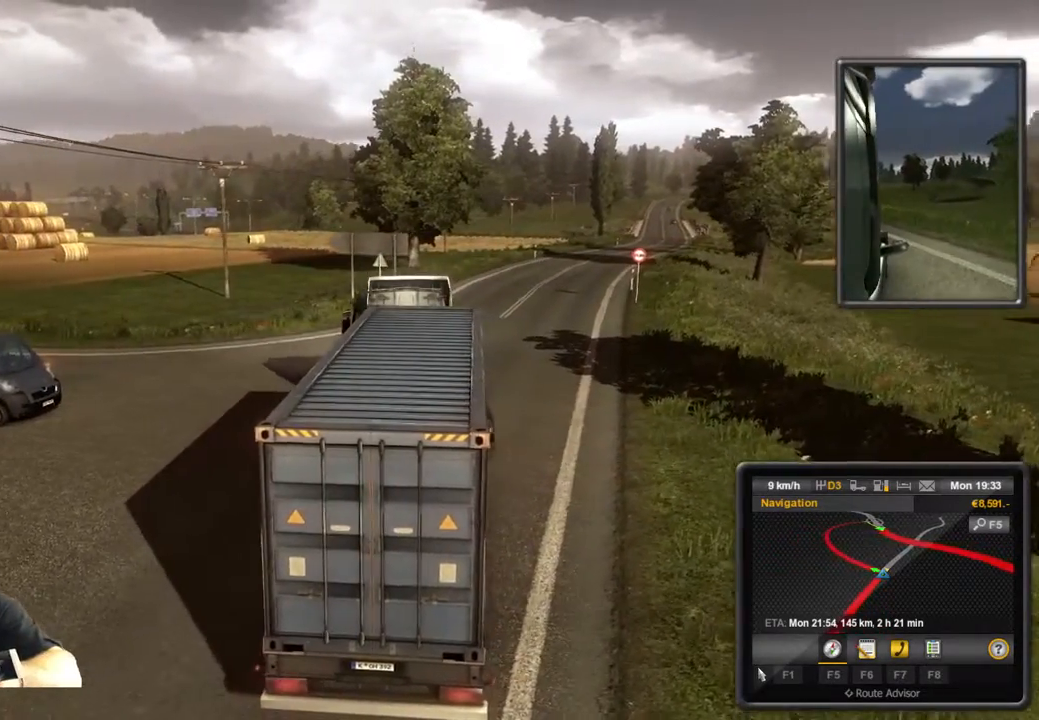
{"buttons": [], "left_stick": "left", "events": []}
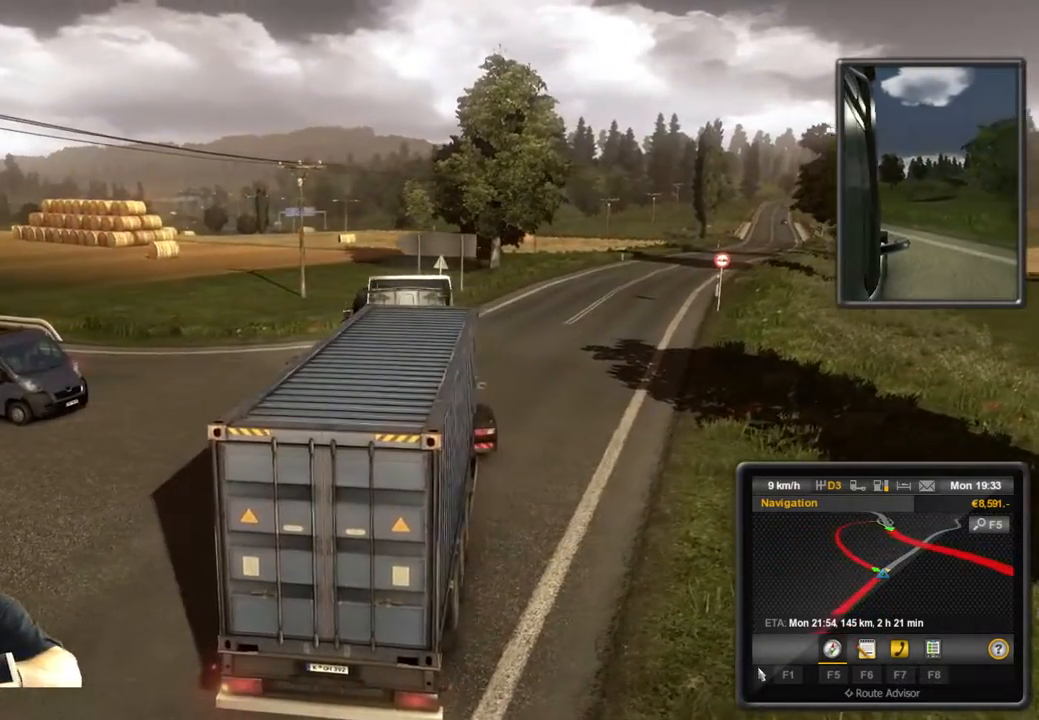
{"buttons": [], "left_stick": "left", "events": []}
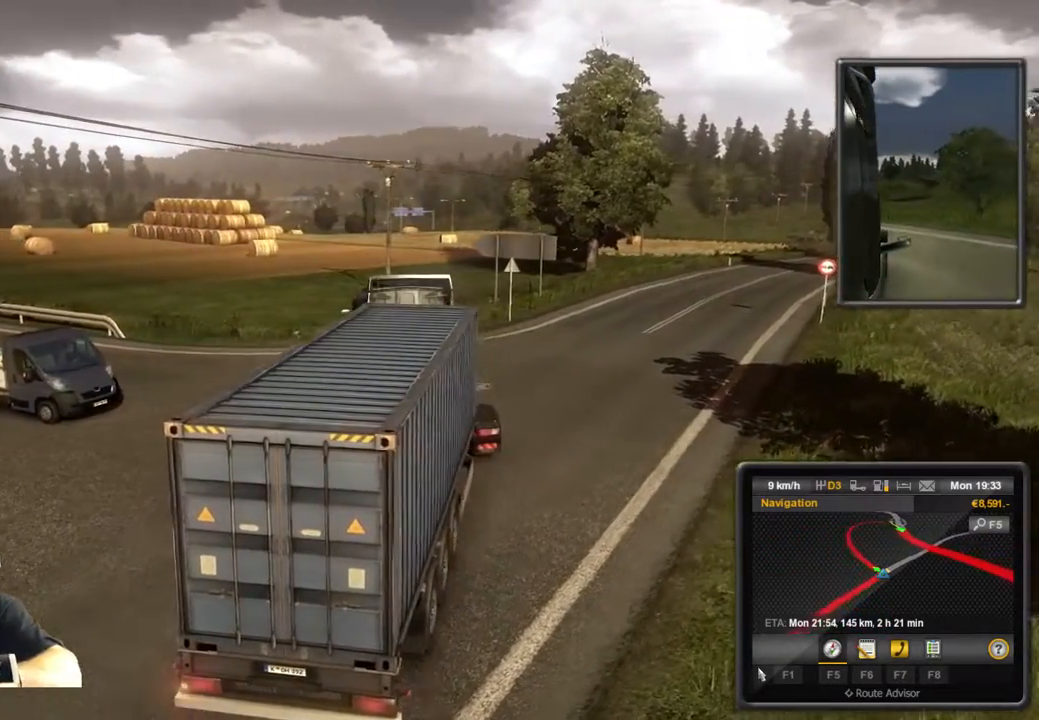
{"buttons": [], "left_stick": "left", "events": []}
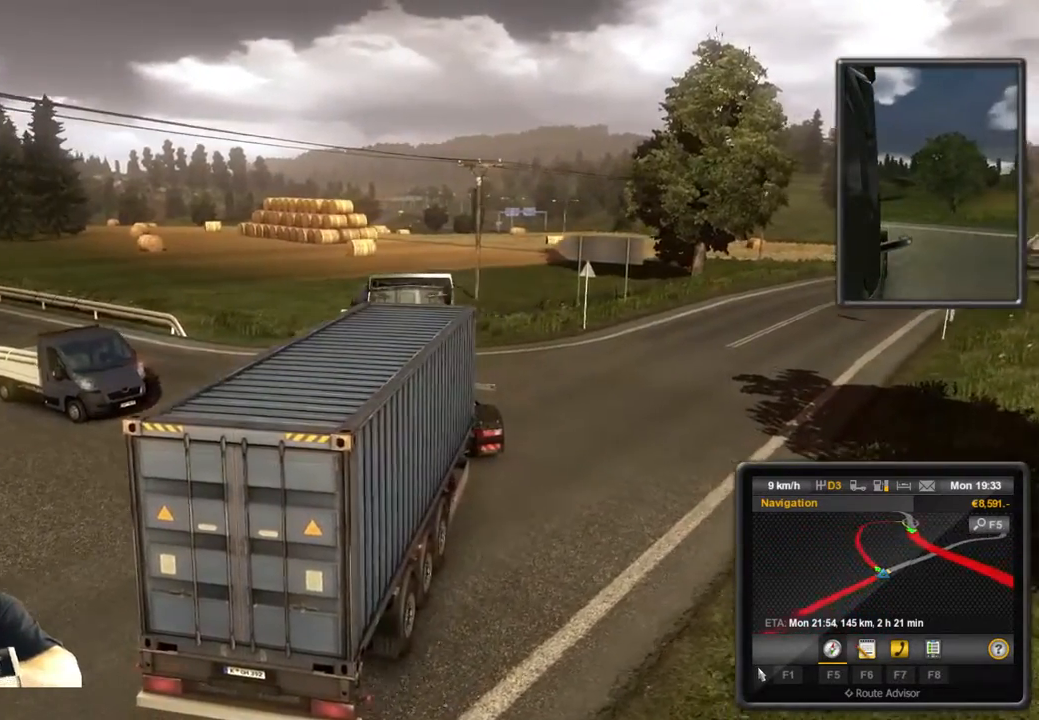
{"buttons": [], "left_stick": "left", "events": []}
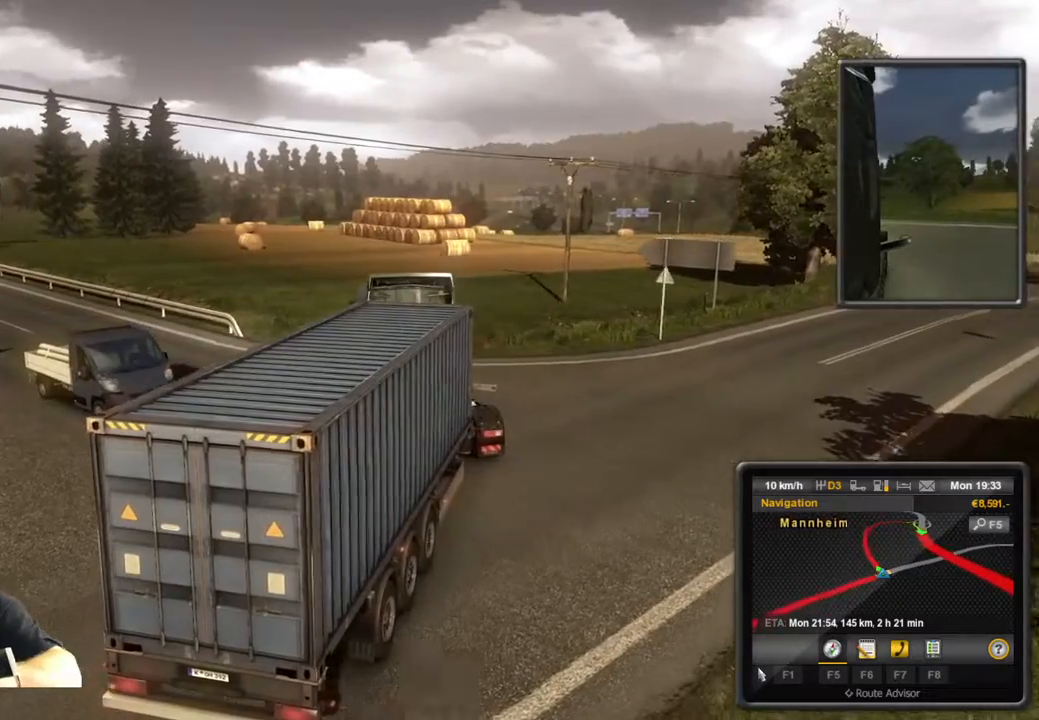
{"buttons": [], "left_stick": "left", "events": []}
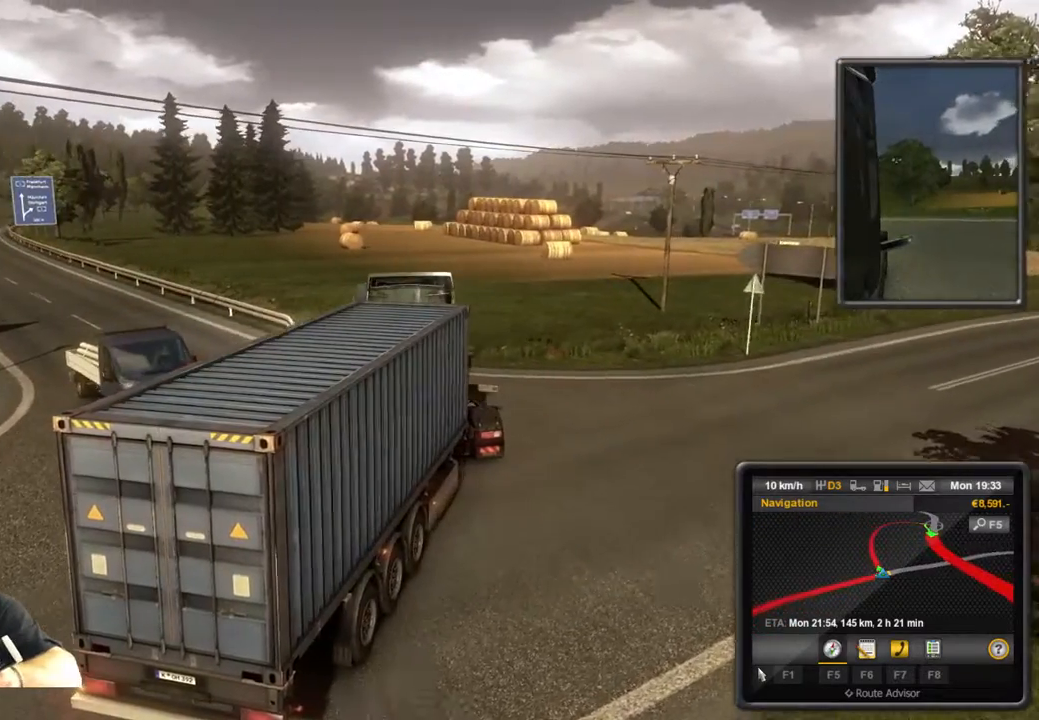
{"buttons": [], "left_stick": "left", "events": []}
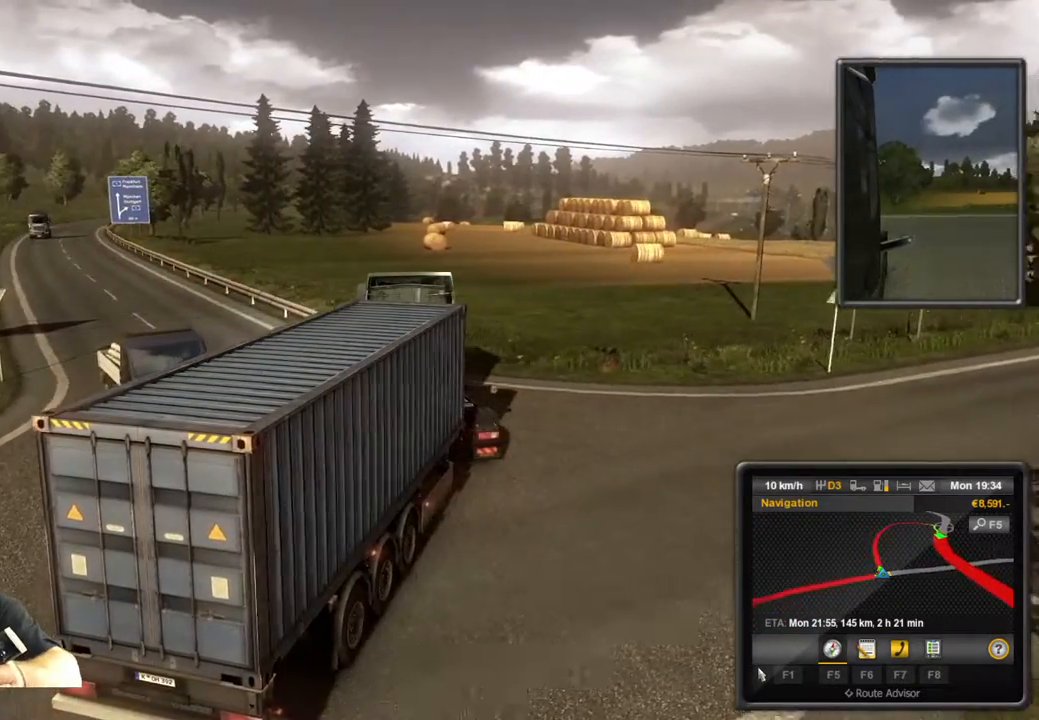
{"buttons": [], "left_stick": "left", "events": []}
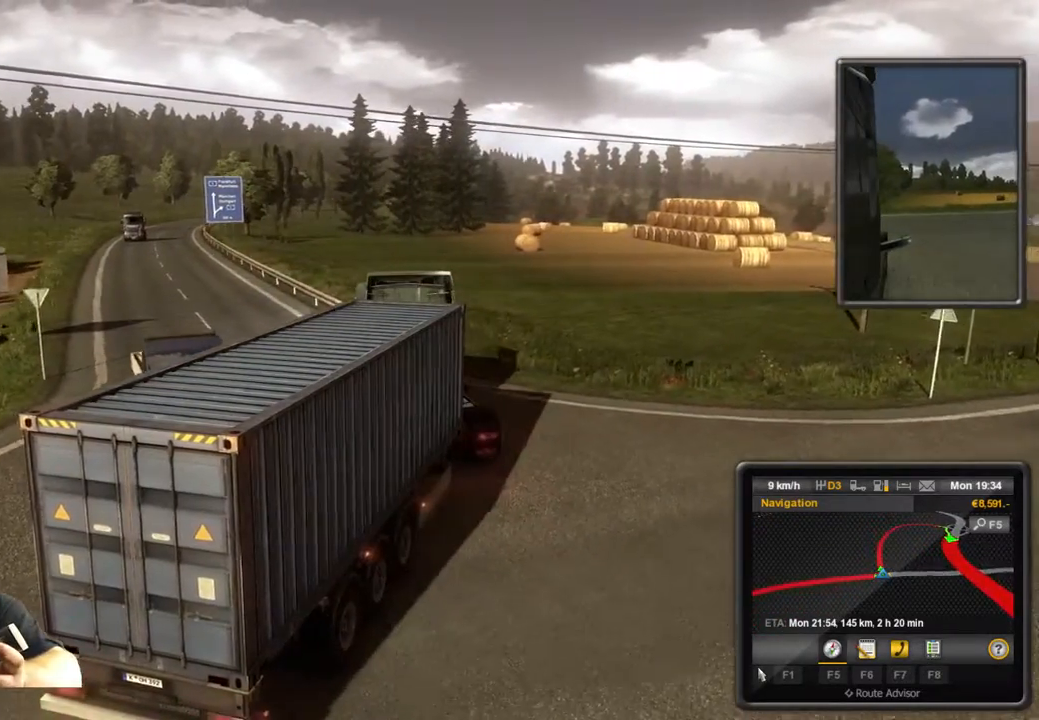
{"buttons": [], "left_stick": "left", "events": []}
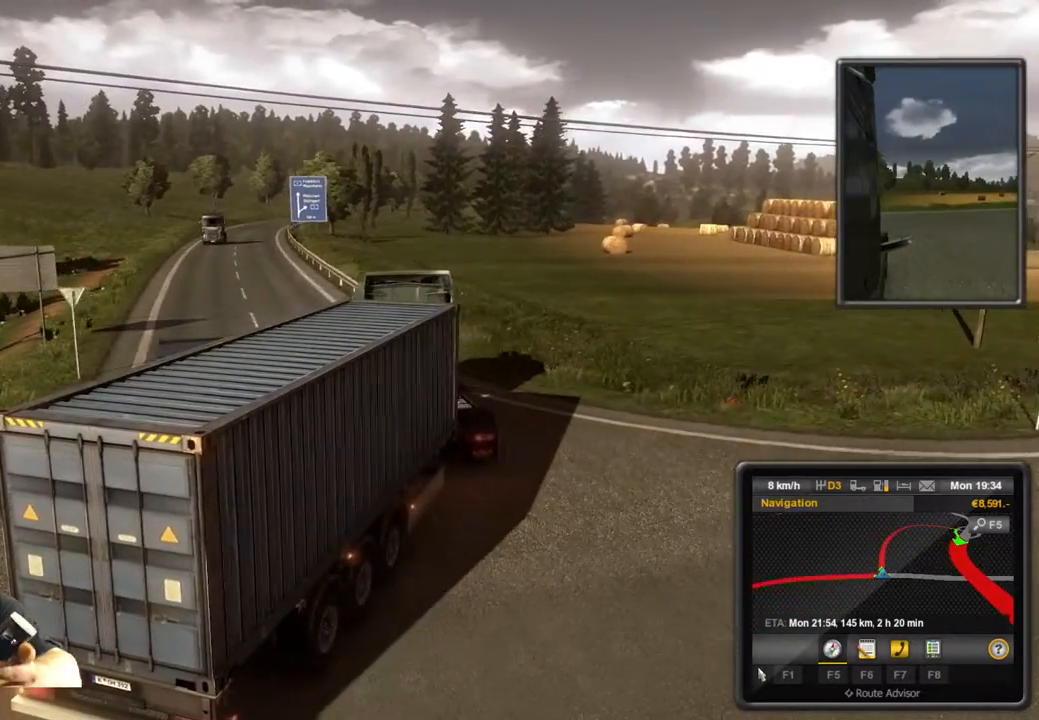
{"buttons": ["R2"], "left_stick": "center", "events": [[50, "left_stick", "center"], [133, "R2", "down"]]}
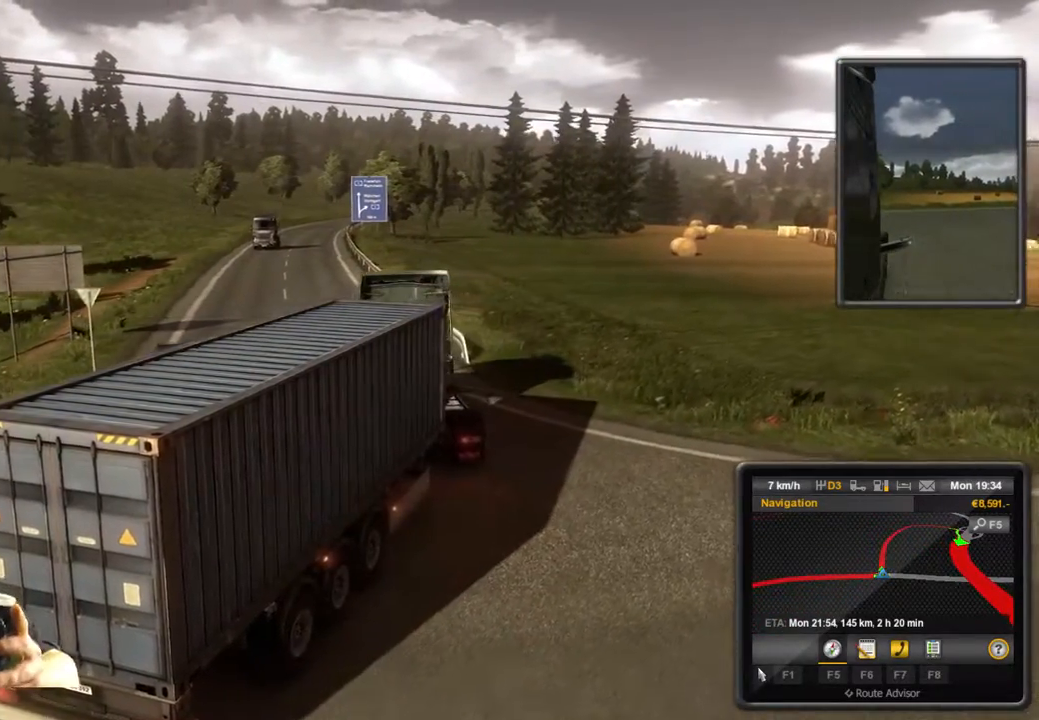
{"buttons": ["R2"], "left_stick": "center", "events": []}
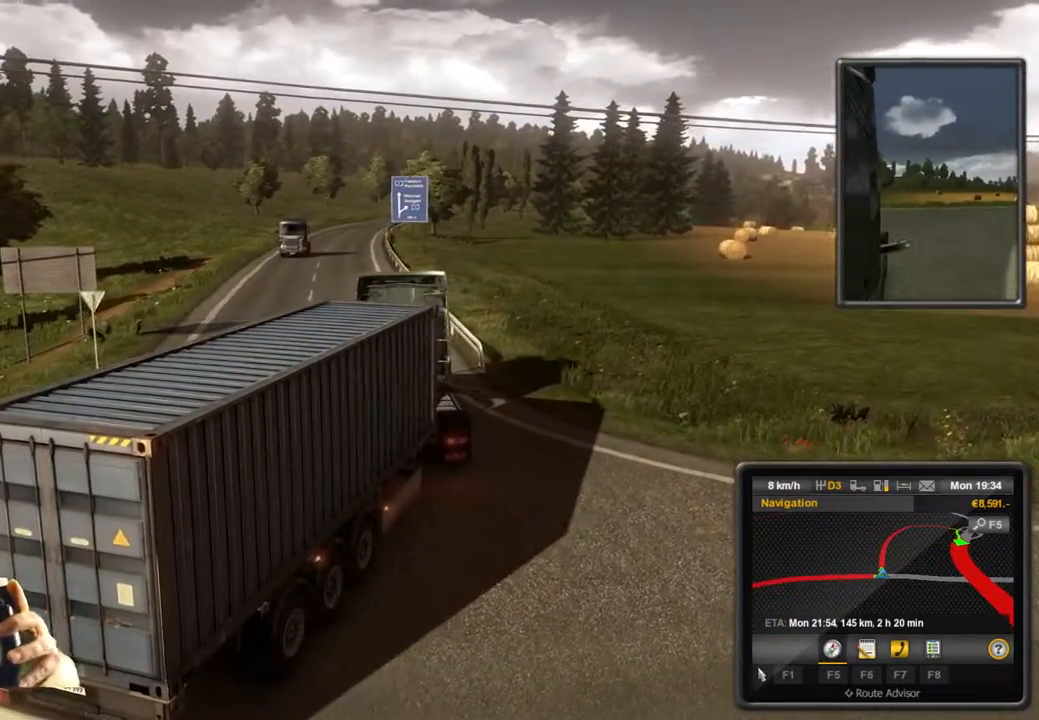
{"buttons": ["R2"], "left_stick": "center", "events": []}
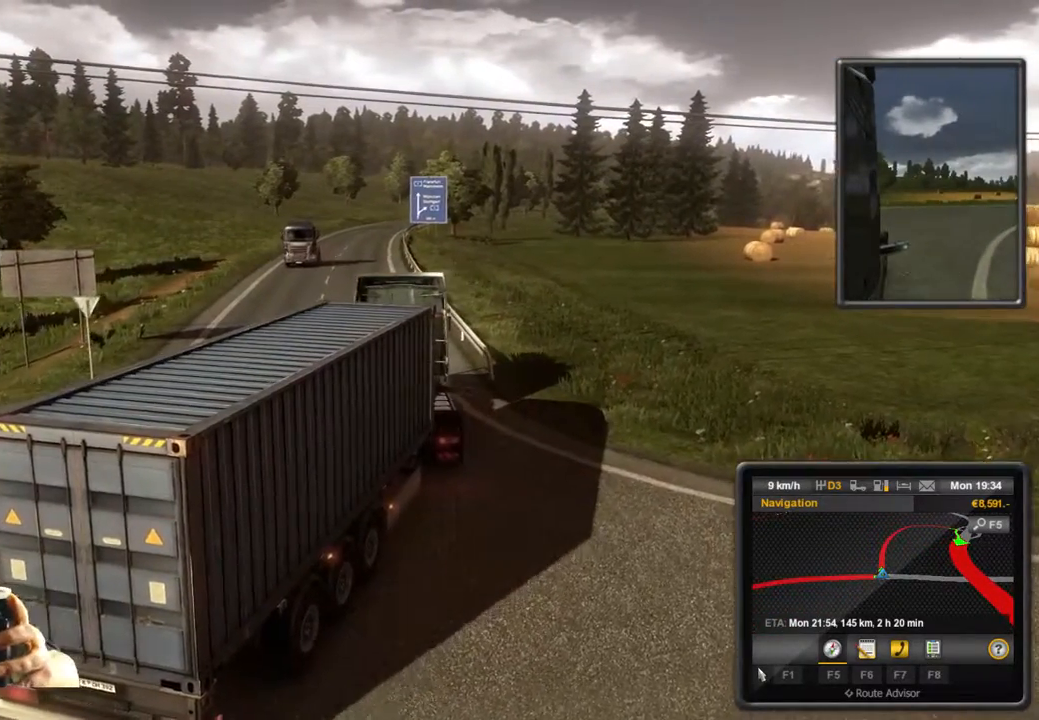
{"buttons": ["R2"], "left_stick": "center", "events": [[250, "R2", "up"], [467, "R2", "down"]]}
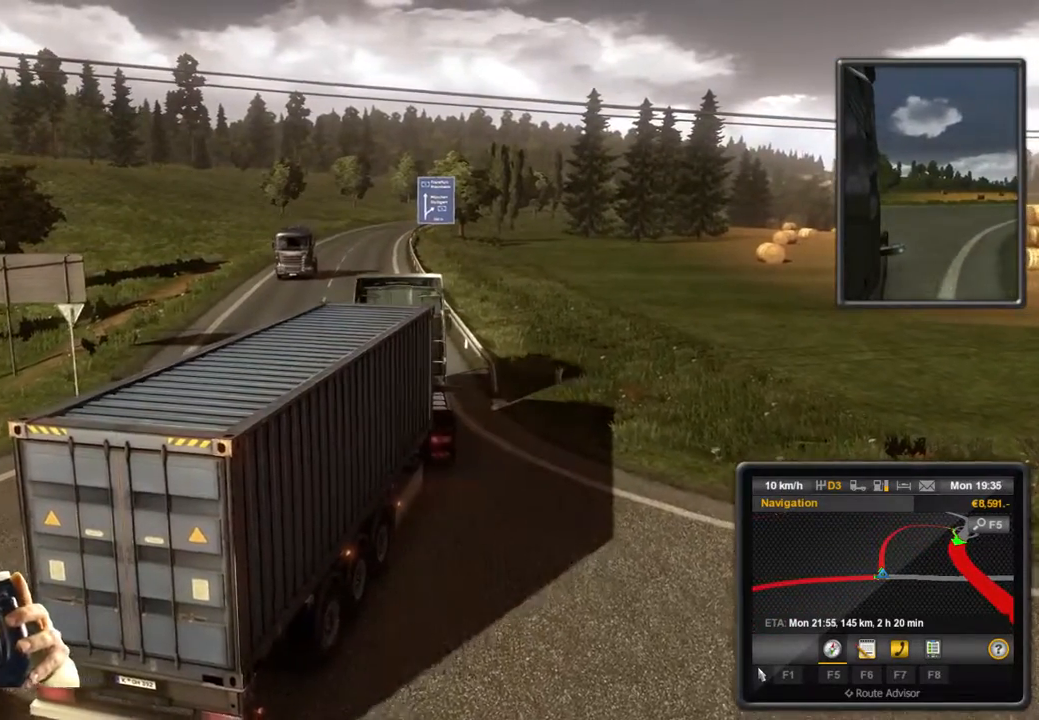
{"buttons": ["R2"], "left_stick": "center", "events": []}
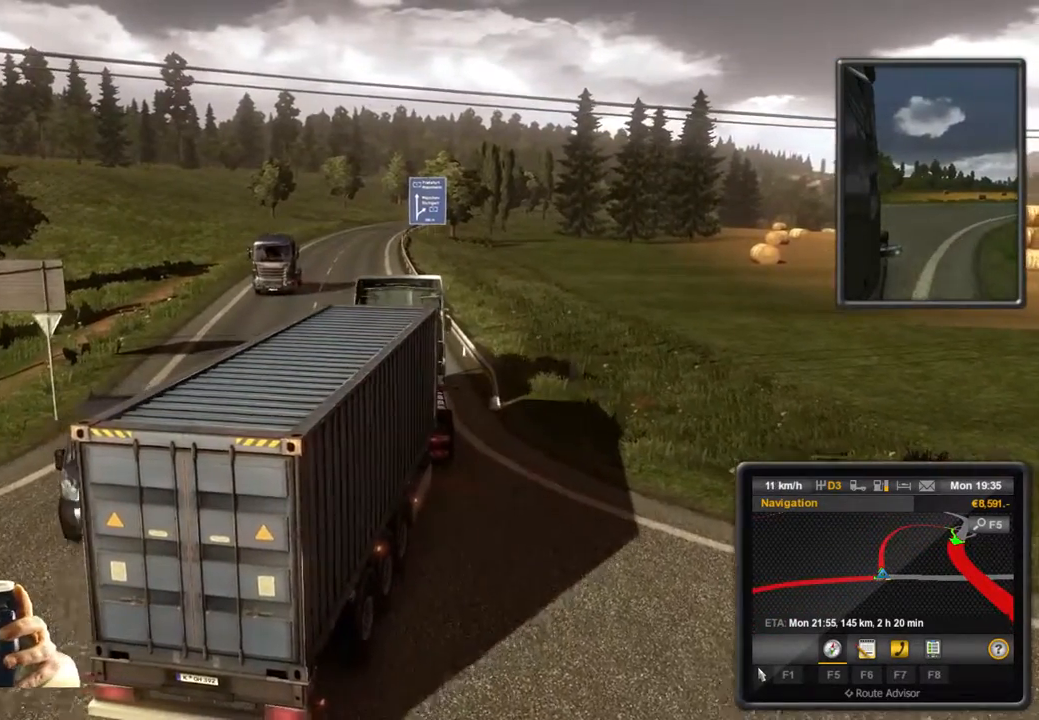
{"buttons": ["R2"], "left_stick": "center", "events": []}
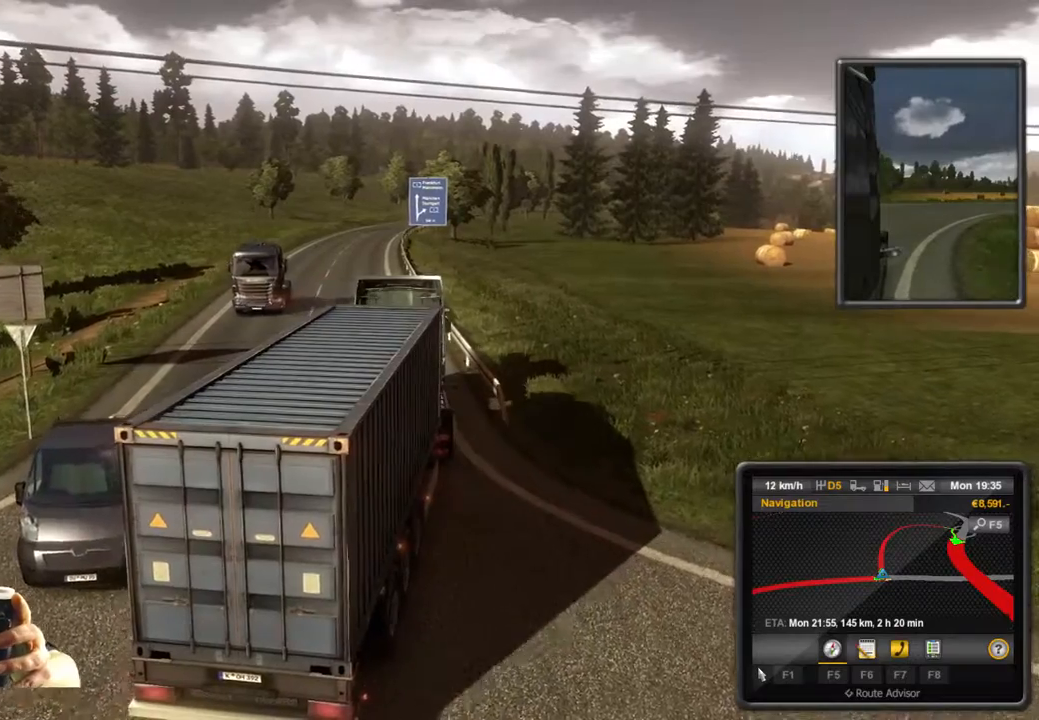
{"buttons": ["R2"], "left_stick": "center", "events": []}
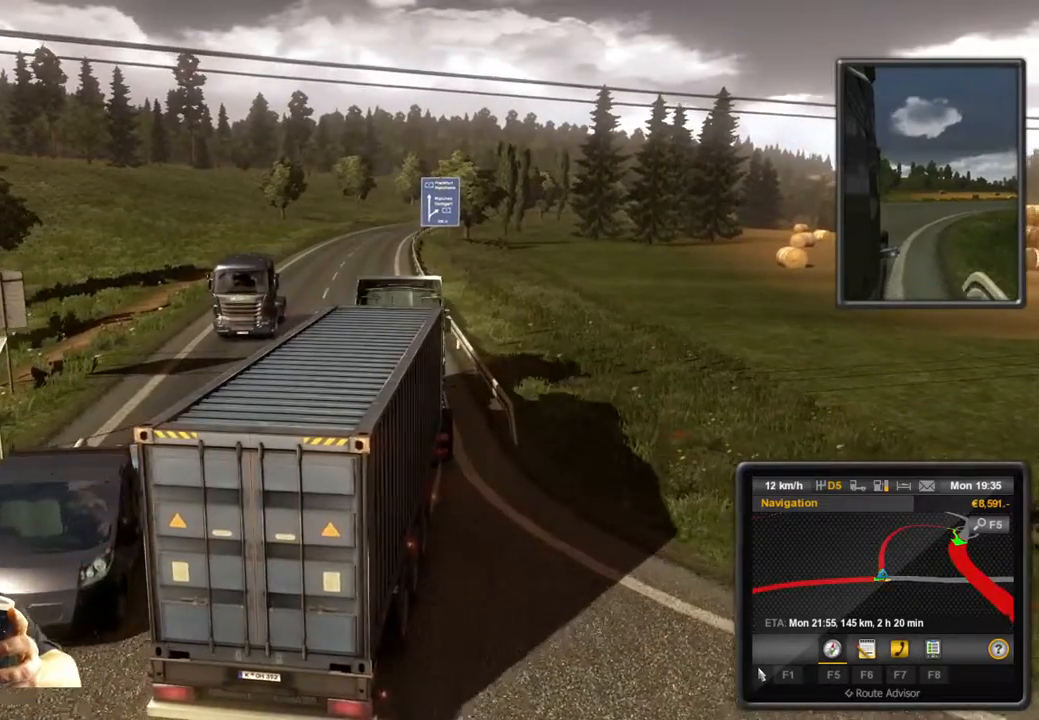
{"buttons": ["R2"], "left_stick": "center", "events": []}
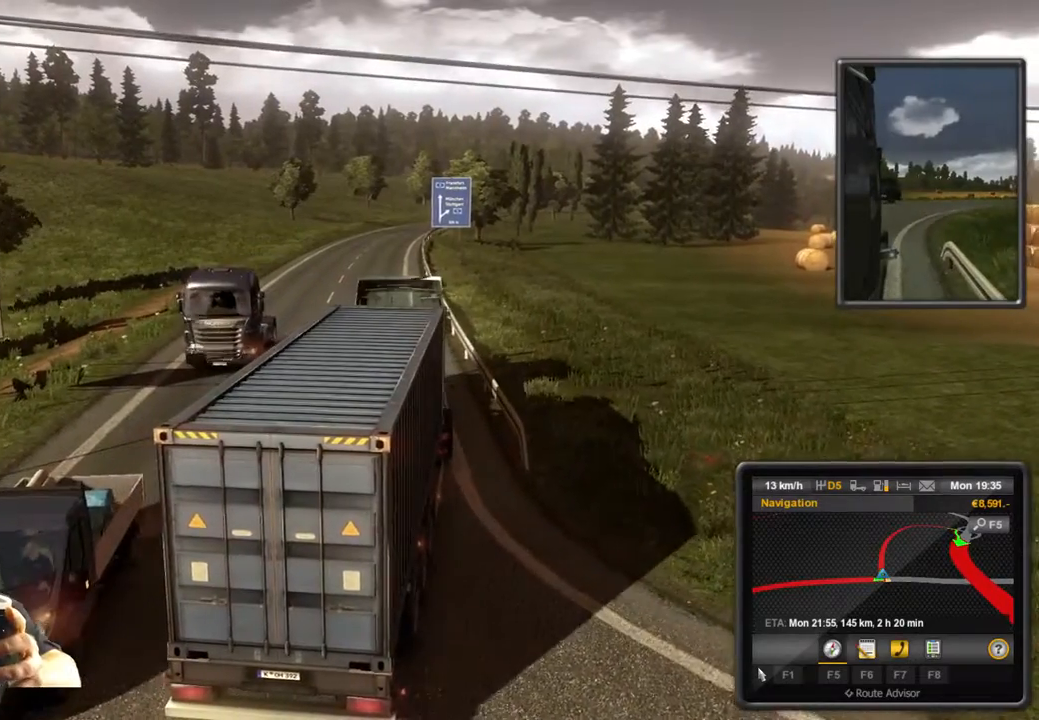
{"buttons": ["R2"], "left_stick": "center", "events": []}
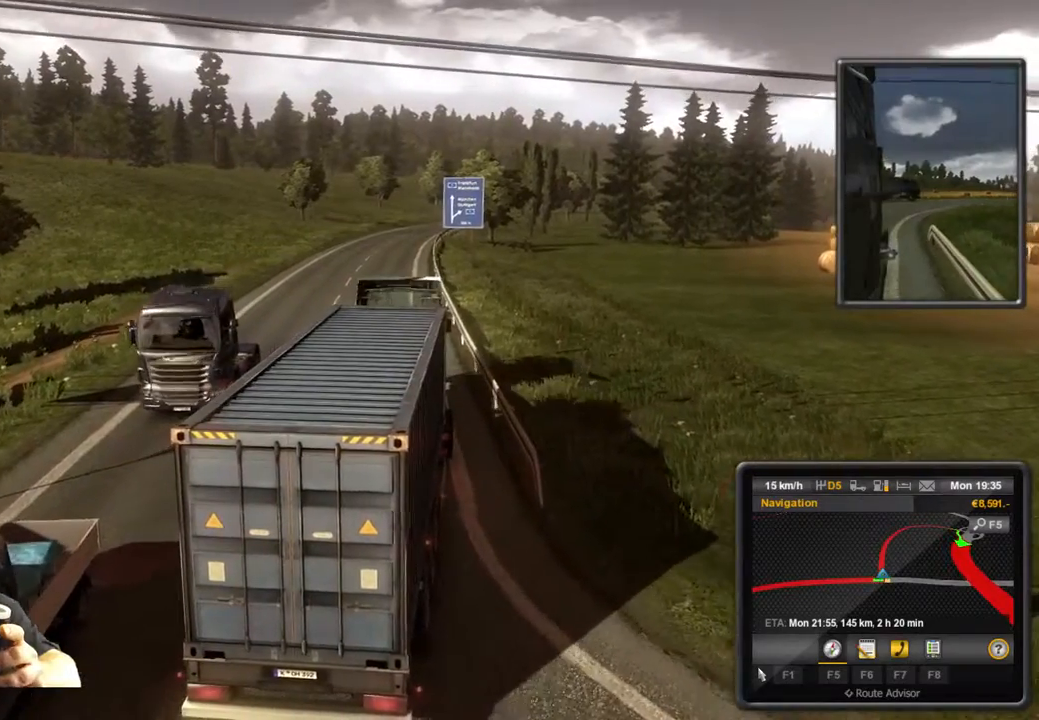
{"buttons": ["R2"], "left_stick": "center", "events": []}
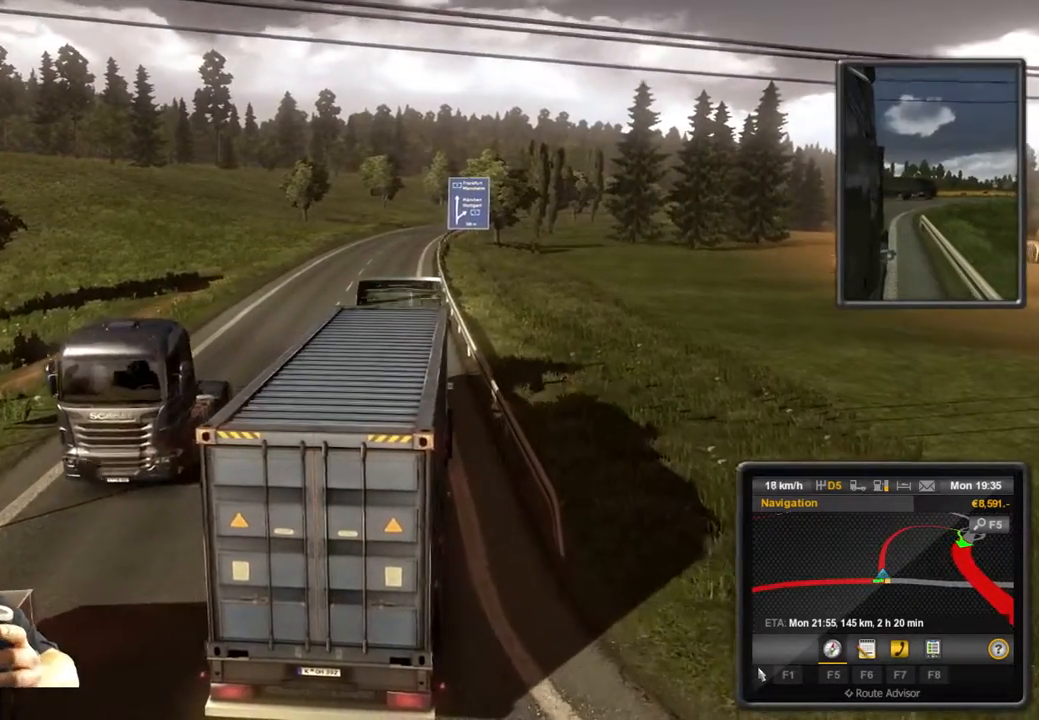
{"buttons": ["R2"], "left_stick": "center", "events": []}
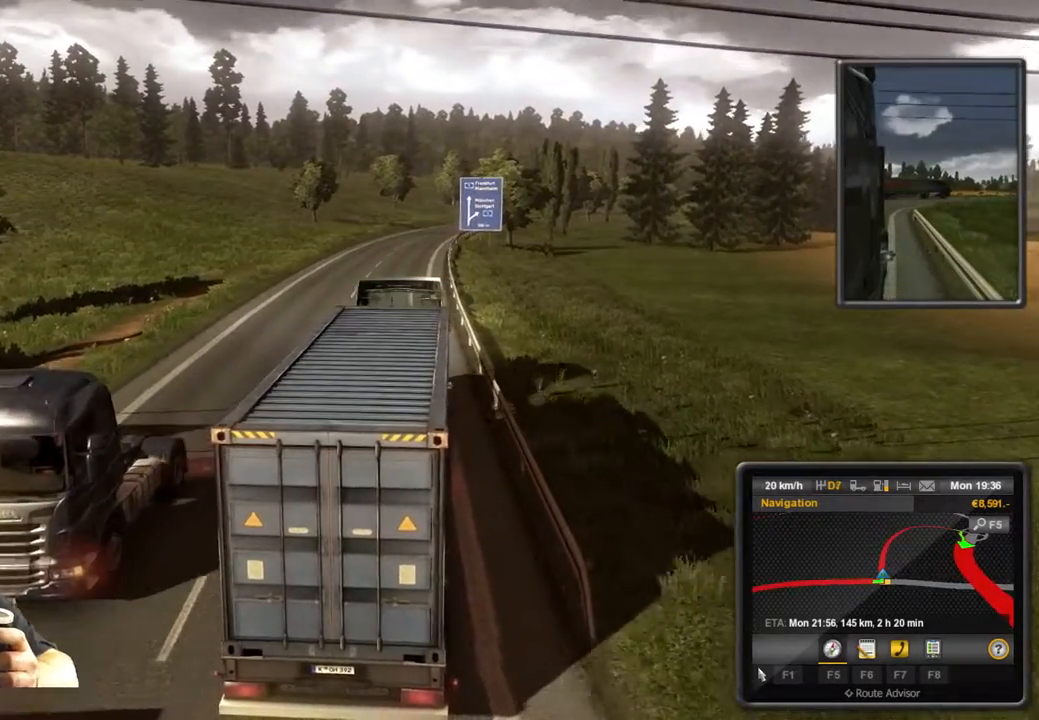
{"buttons": ["R2"], "left_stick": "center", "events": []}
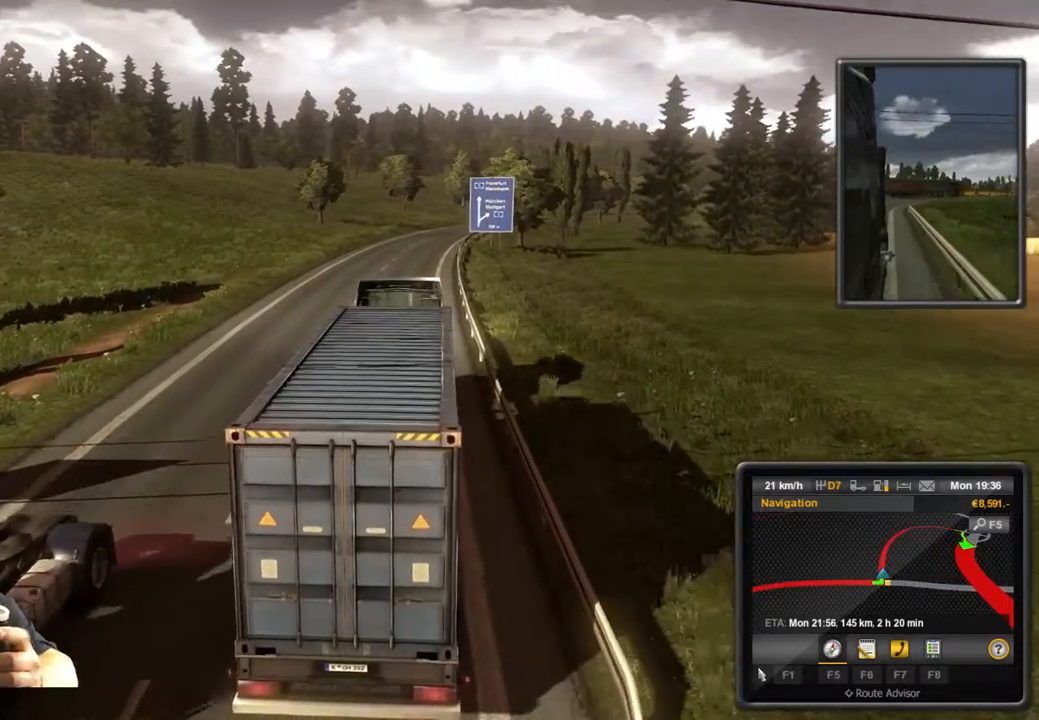
{"buttons": ["R2"], "left_stick": "center", "events": []}
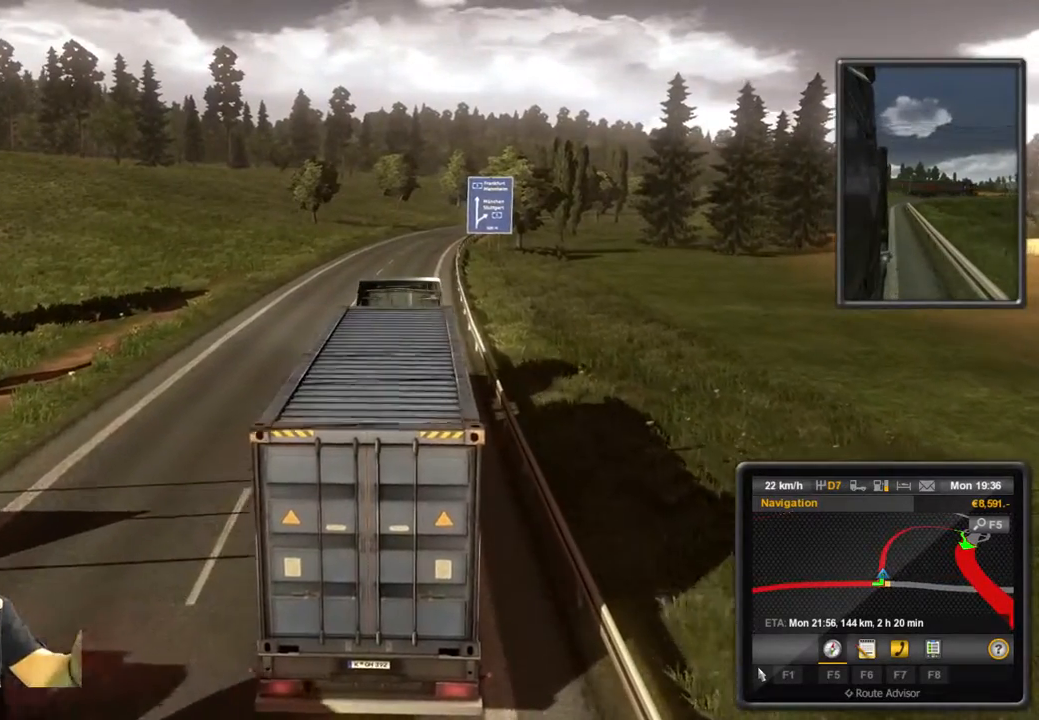
{"buttons": ["R2"], "left_stick": "center", "events": []}
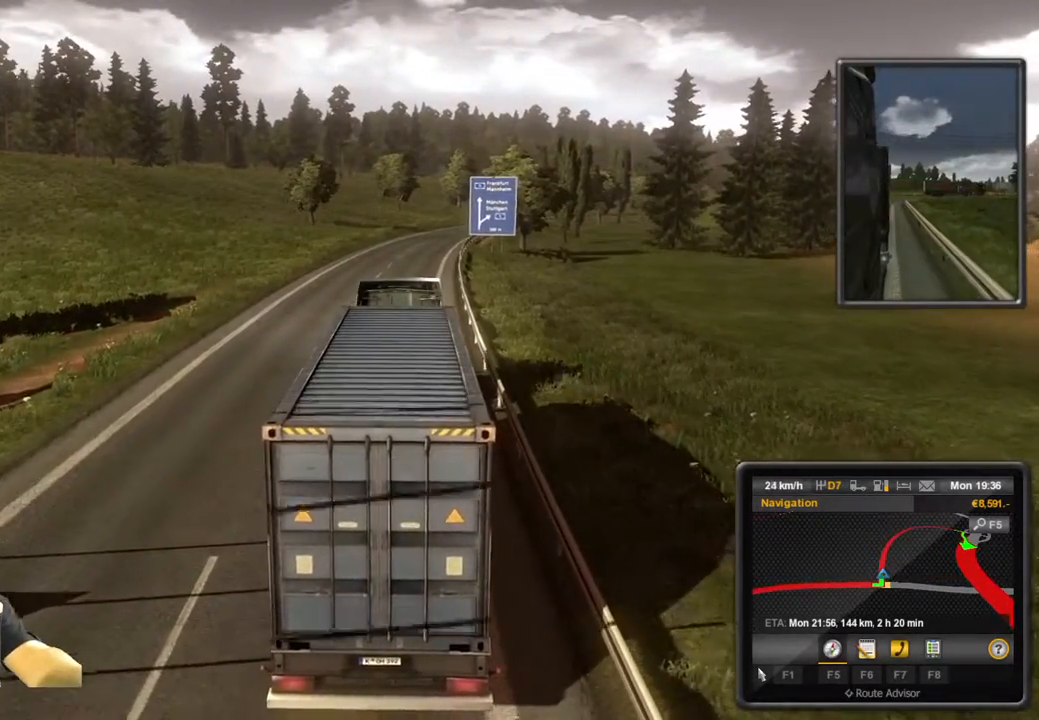
{"buttons": ["R2"], "left_stick": "center", "events": []}
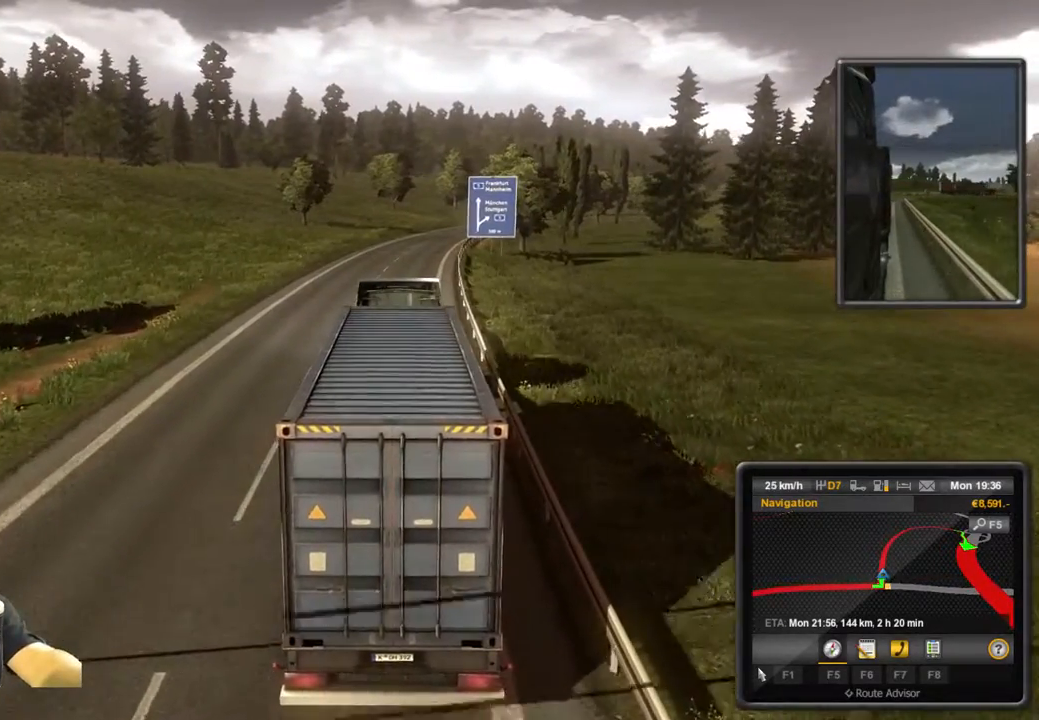
{"buttons": ["R2"], "left_stick": "center", "events": []}
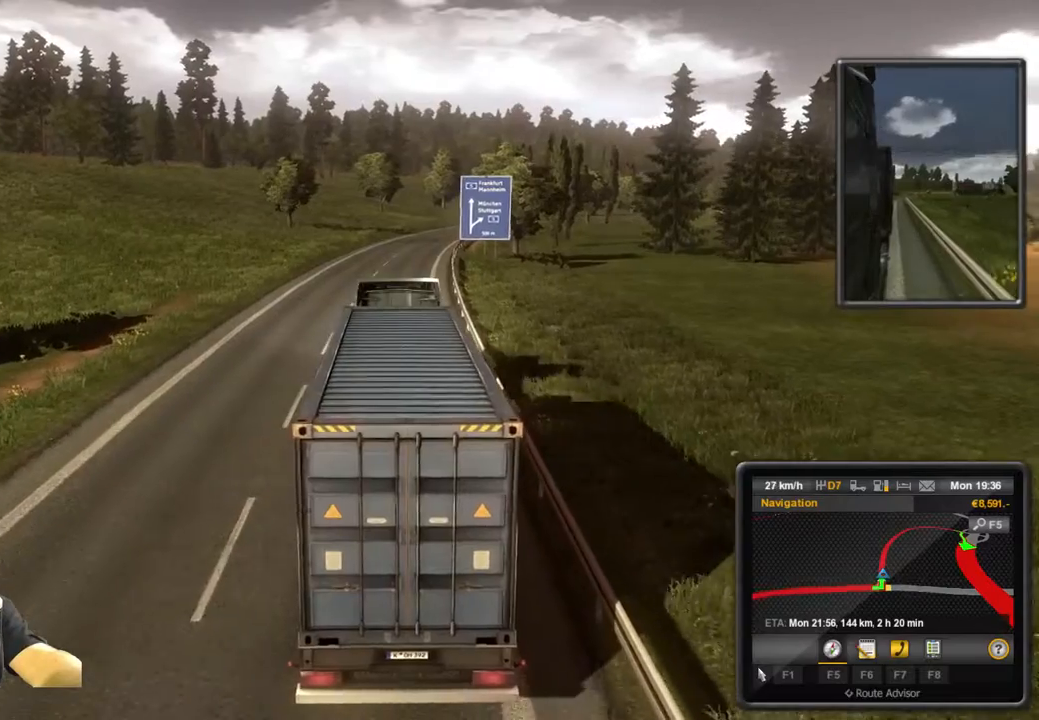
{"buttons": ["R2"], "left_stick": "center", "events": []}
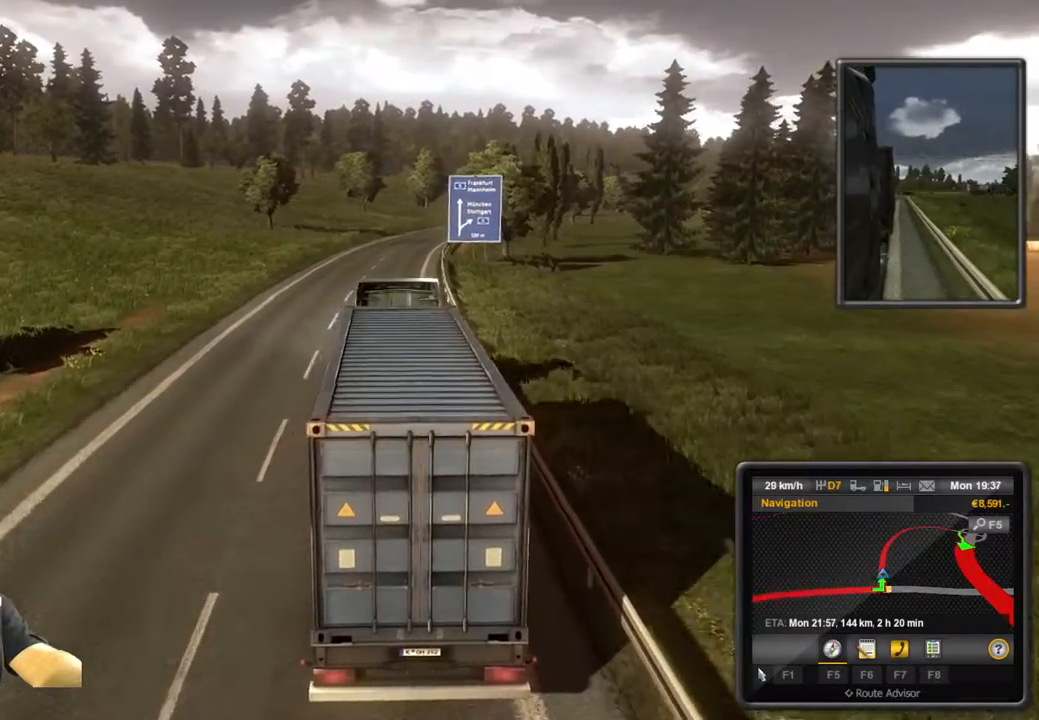
{"buttons": ["R2"], "left_stick": "center", "events": []}
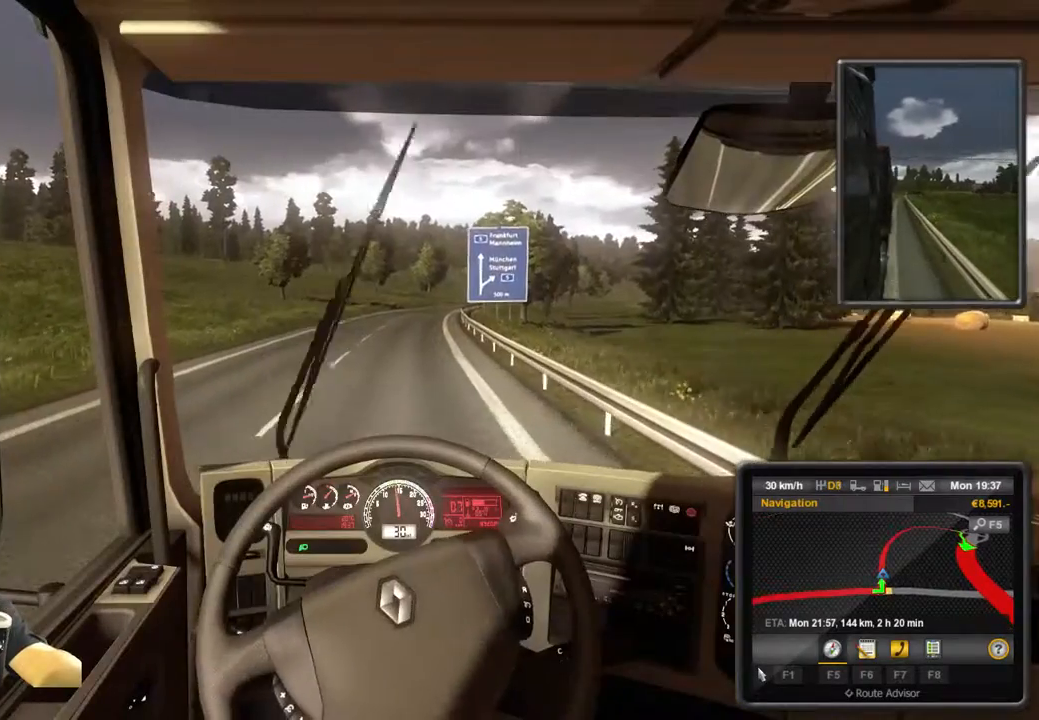
{"buttons": ["R2"], "left_stick": "center", "events": []}
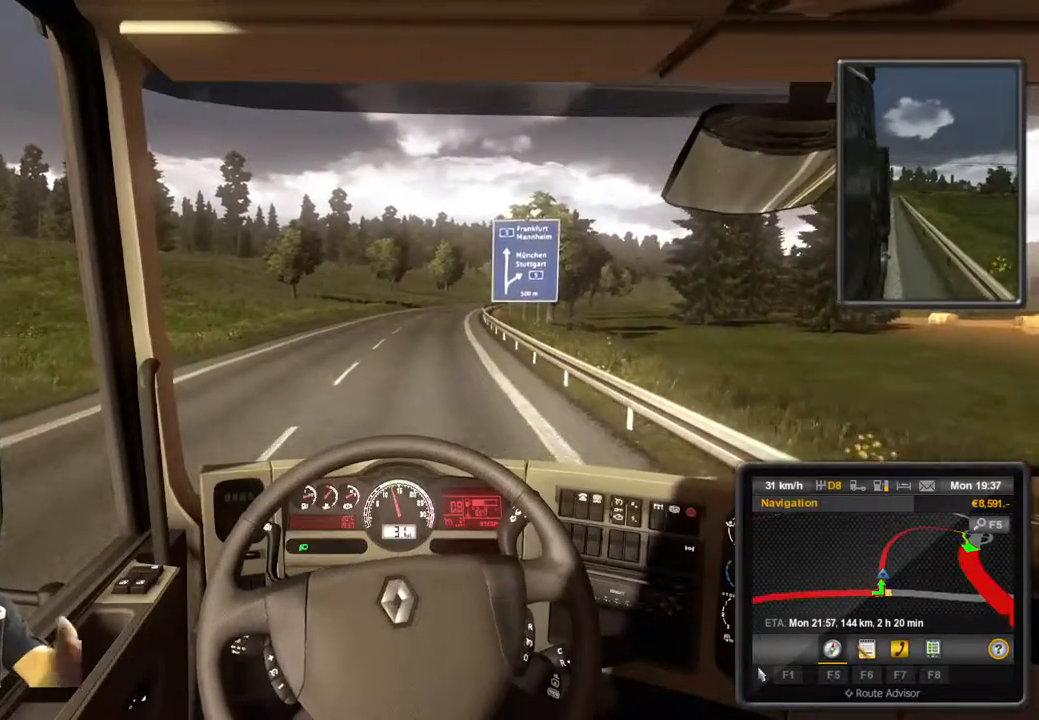
{"buttons": ["R2"], "left_stick": "center", "events": []}
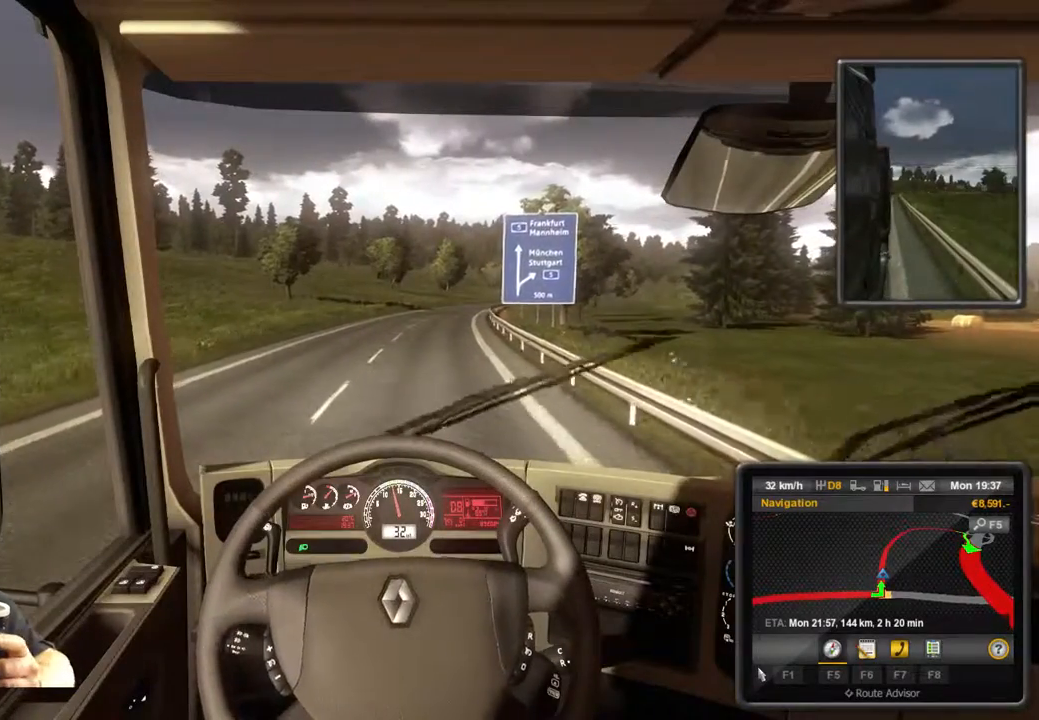
{"buttons": ["R2"], "left_stick": "center", "events": []}